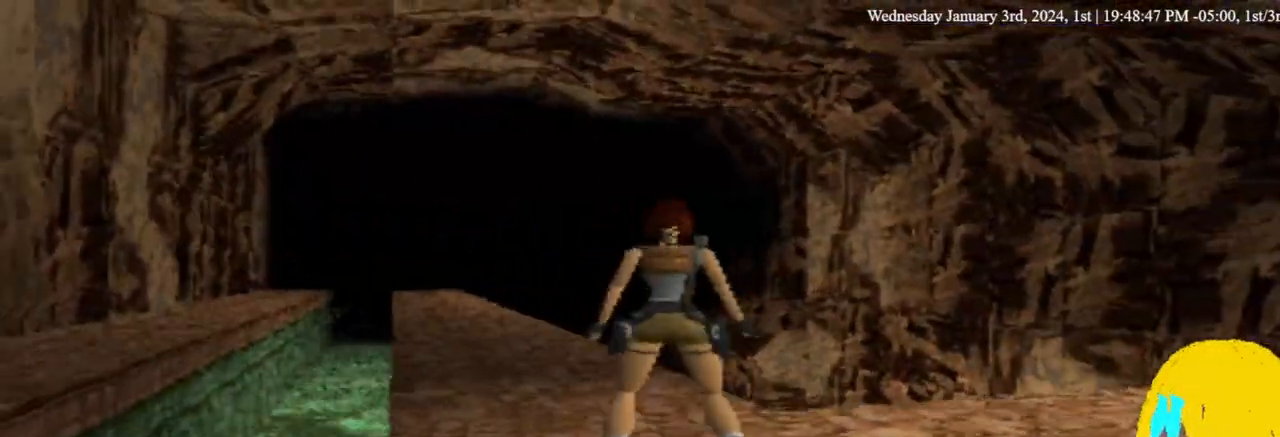
Gameplay with a controller (PlayStation layout); each line is a JSON object with the inputs held at the frame after it. "events" lists button and stick changes between this image and that frame as [ms after this image, input, new state], when the widget could be followed in between. Not read: DPAD_DOWN SQUARE.
{"buttons": ["DPAD_UP"], "left_stick": "center", "right_stick": "center", "events": [[167, "DPAD_UP", "down"], [233, "DPAD_LEFT", "down"], [433, "DPAD_LEFT", "up"]]}
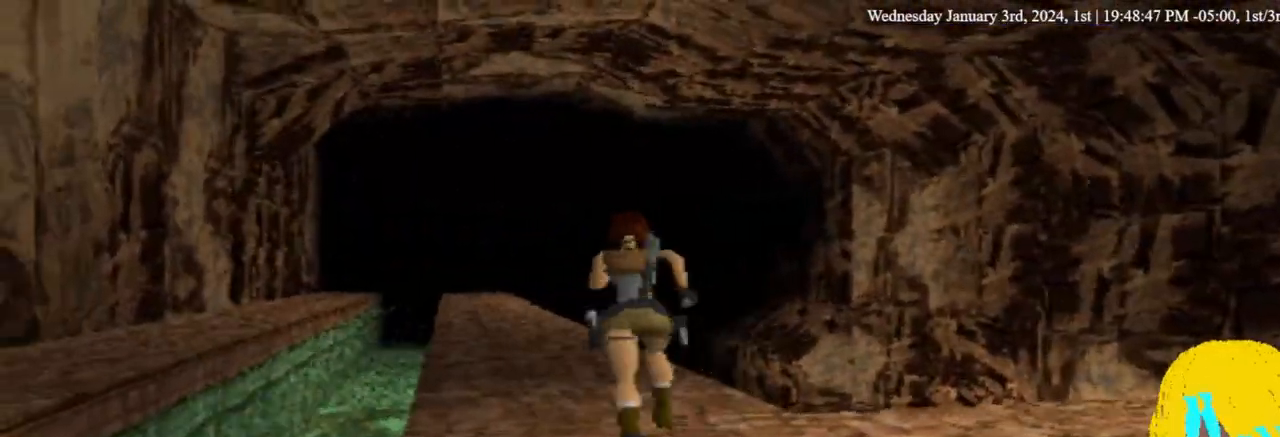
{"buttons": ["DPAD_UP"], "left_stick": "center", "right_stick": "center", "events": [[133, "DPAD_LEFT", "down"], [367, "DPAD_LEFT", "up"]]}
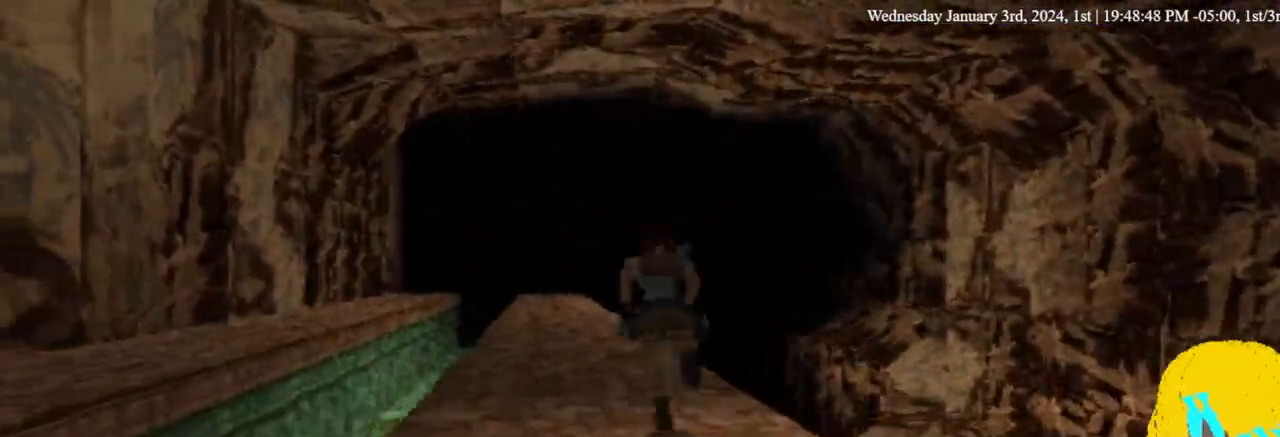
{"buttons": ["DPAD_UP"], "left_stick": "center", "right_stick": "center", "events": [[33, "DPAD_LEFT", "down"], [233, "DPAD_LEFT", "up"]]}
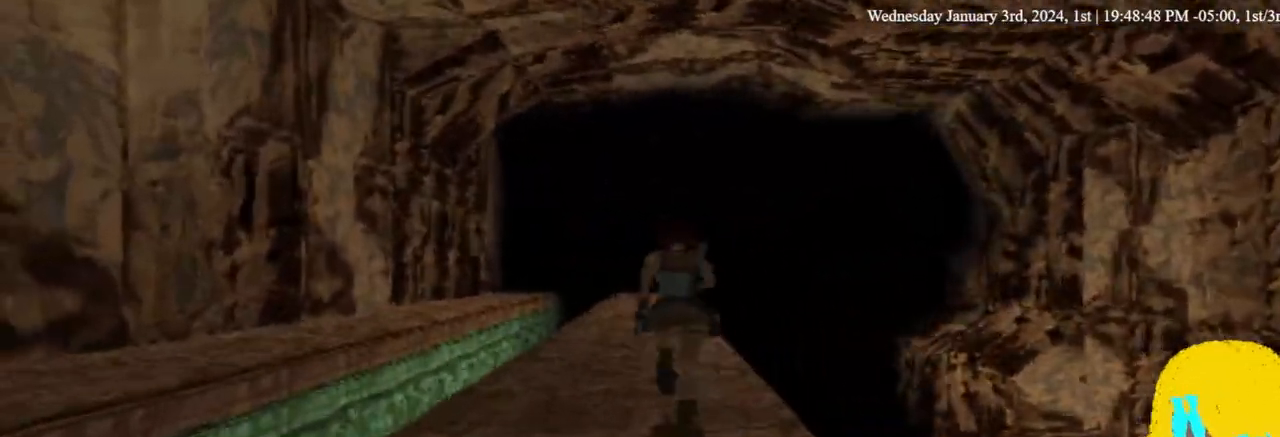
{"buttons": ["DPAD_UP"], "left_stick": "center", "right_stick": "center", "events": []}
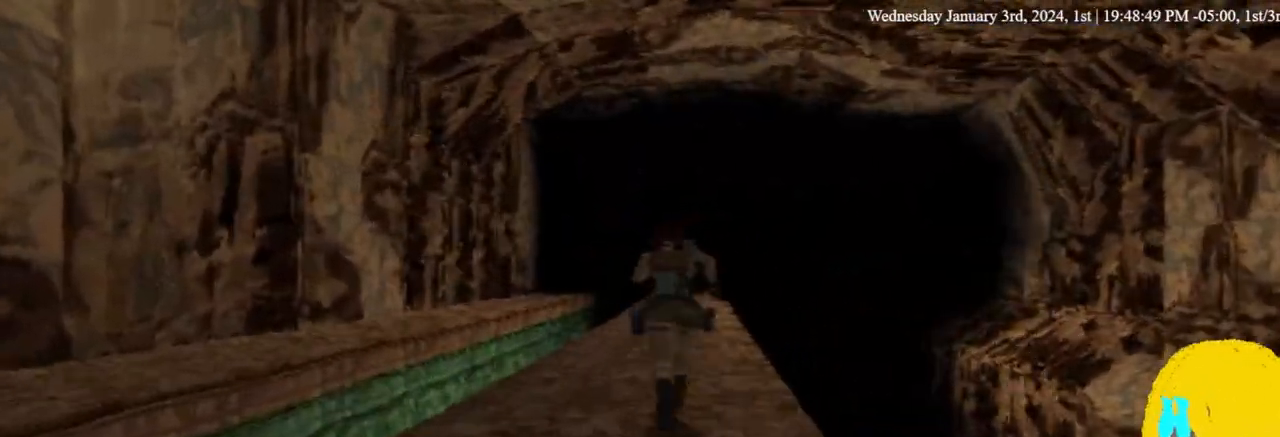
{"buttons": ["DPAD_UP"], "left_stick": "center", "right_stick": "center", "events": []}
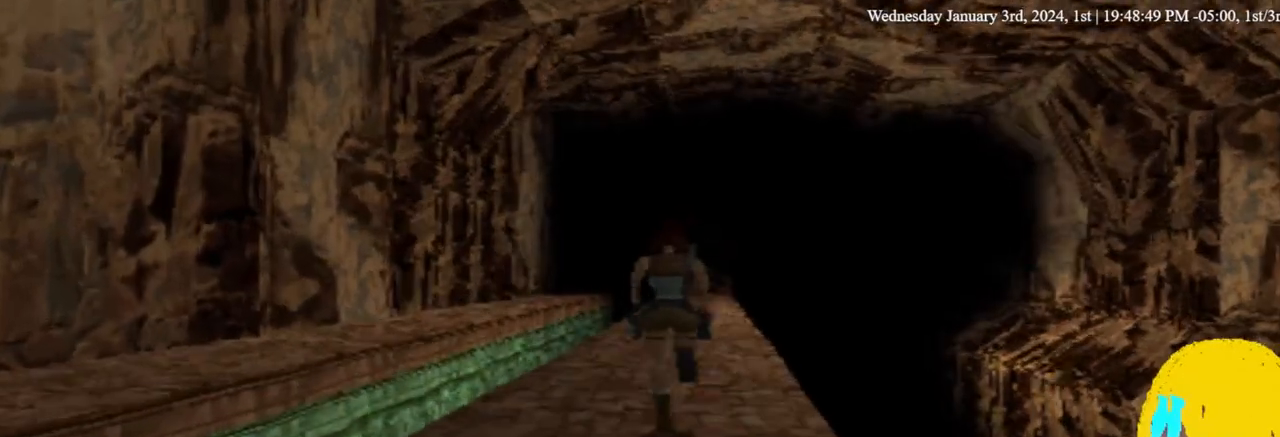
{"buttons": ["DPAD_UP"], "left_stick": "center", "right_stick": "center", "events": []}
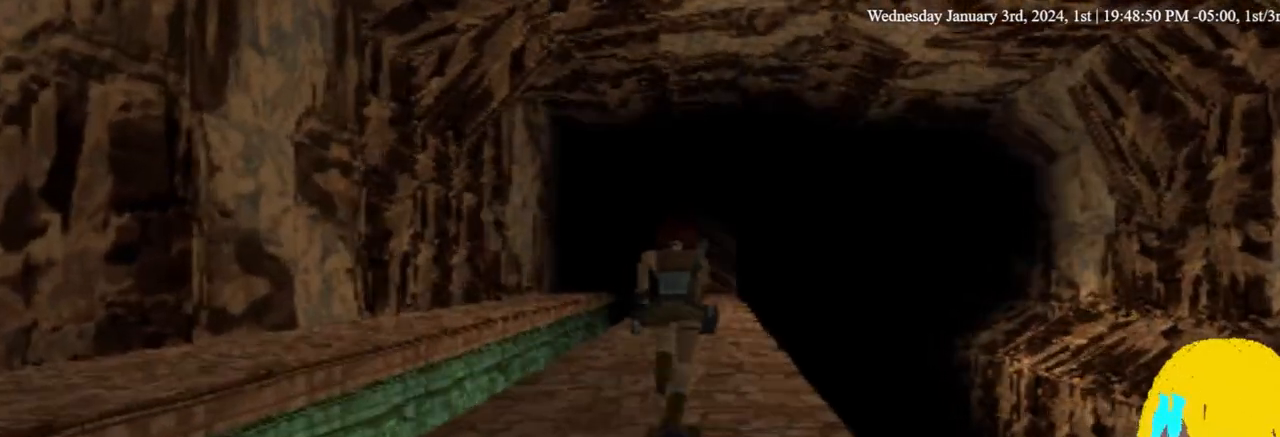
{"buttons": ["DPAD_UP"], "left_stick": "center", "right_stick": "center", "events": [[67, "TRIANGLE", "down"], [167, "TRIANGLE", "up"]]}
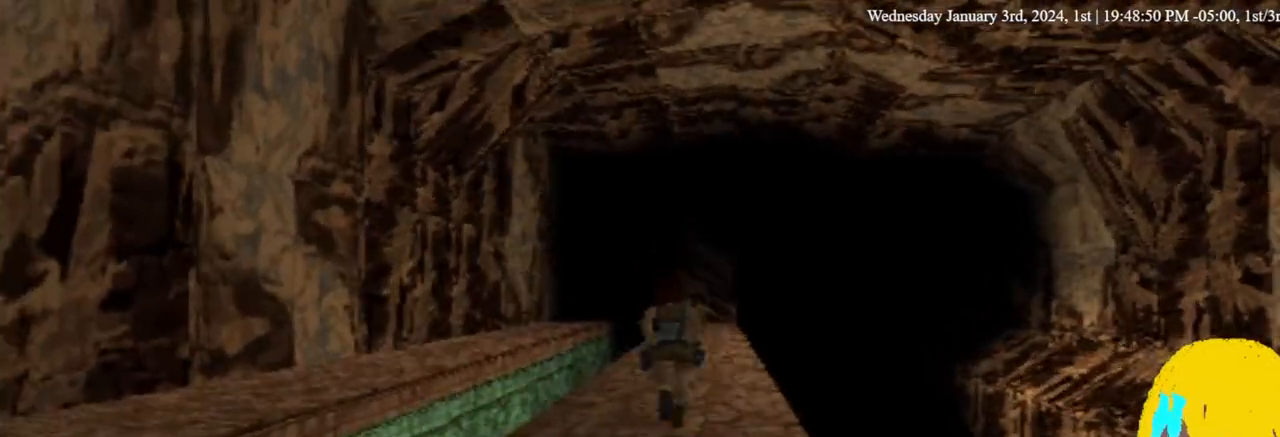
{"buttons": ["DPAD_UP"], "left_stick": "center", "right_stick": "center", "events": []}
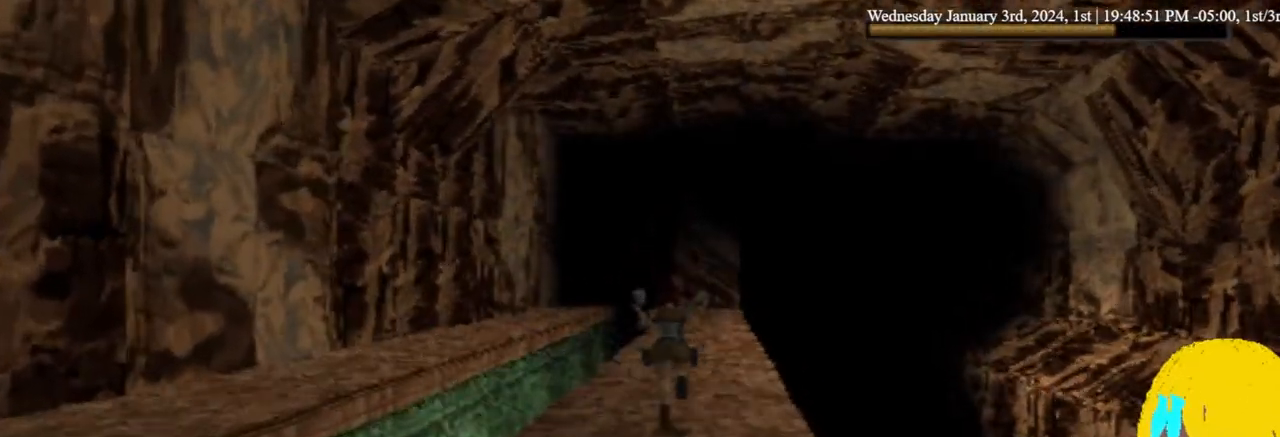
{"buttons": ["DPAD_UP"], "left_stick": "center", "right_stick": "center", "events": []}
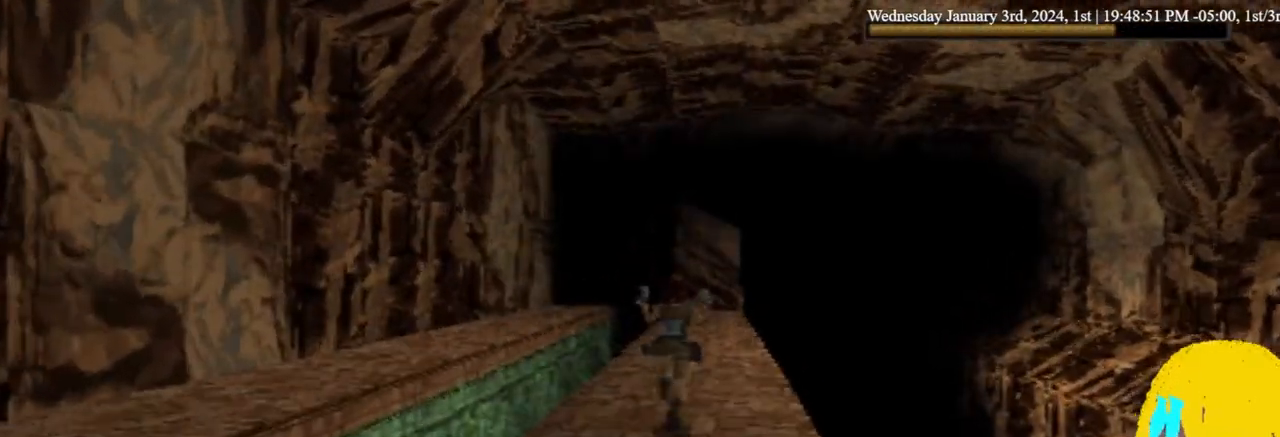
{"buttons": ["DPAD_UP"], "left_stick": "center", "right_stick": "center", "events": [[133, "DPAD_RIGHT", "down"], [233, "DPAD_RIGHT", "up"]]}
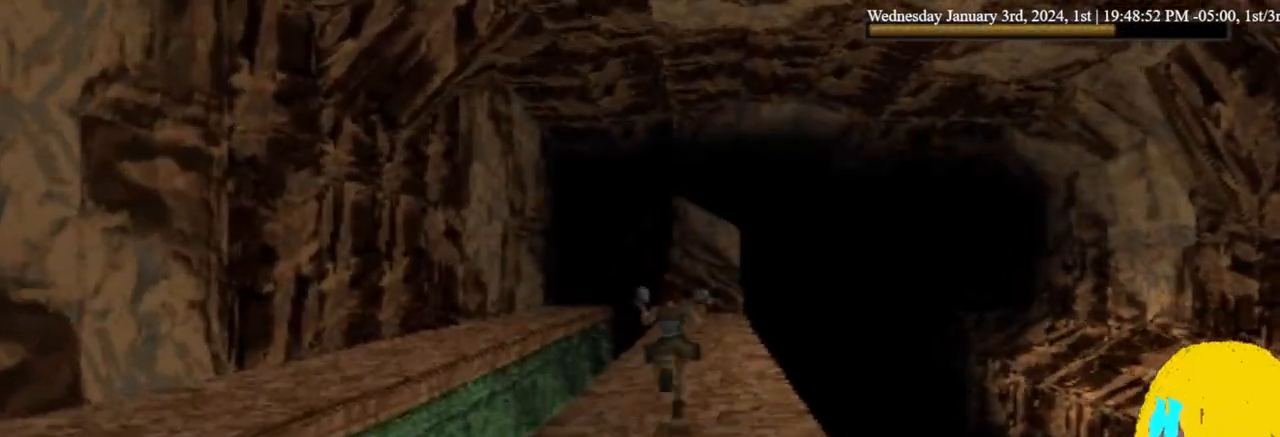
{"buttons": ["DPAD_UP"], "left_stick": "center", "right_stick": "center", "events": [[33, "DPAD_RIGHT", "down"], [200, "DPAD_RIGHT", "up"]]}
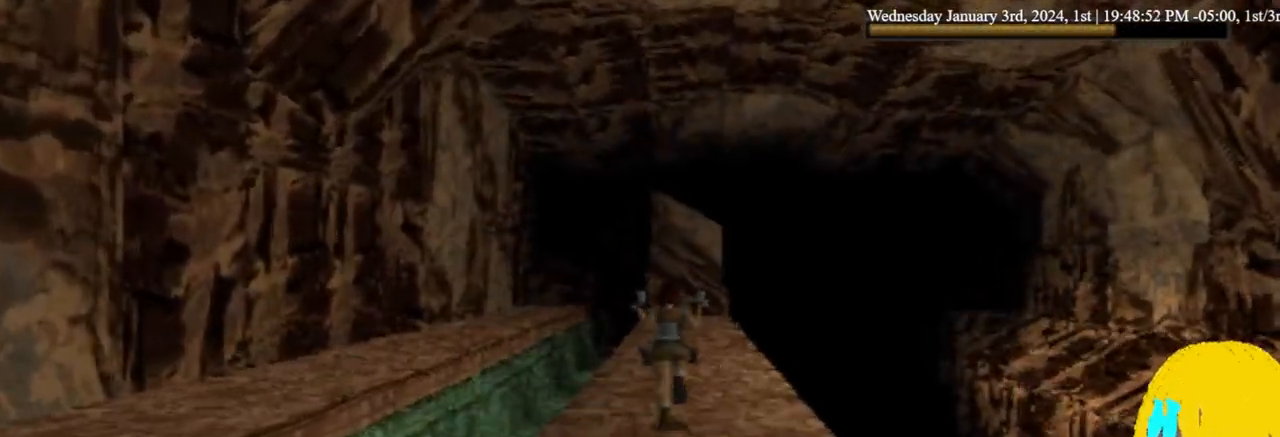
{"buttons": ["DPAD_UP"], "left_stick": "center", "right_stick": "center", "events": []}
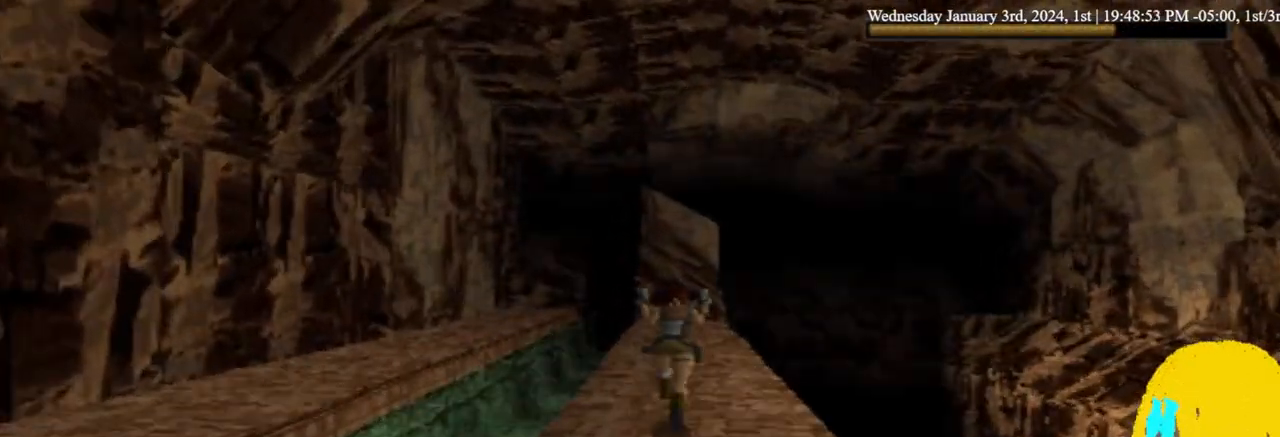
{"buttons": ["DPAD_UP"], "left_stick": "center", "right_stick": "center", "events": []}
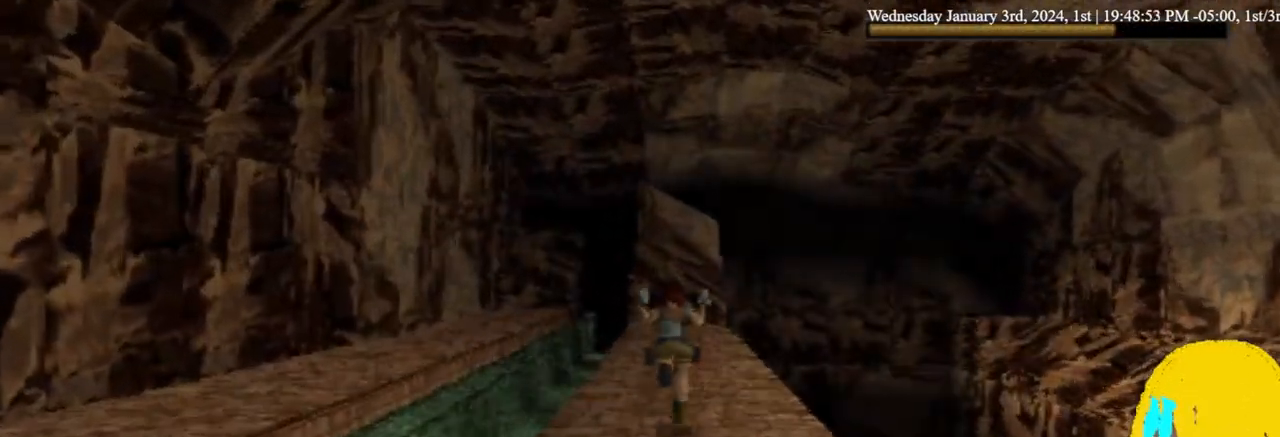
{"buttons": ["TRIANGLE", "DPAD_UP"], "left_stick": "center", "right_stick": "center", "events": [[500, "TRIANGLE", "down"]]}
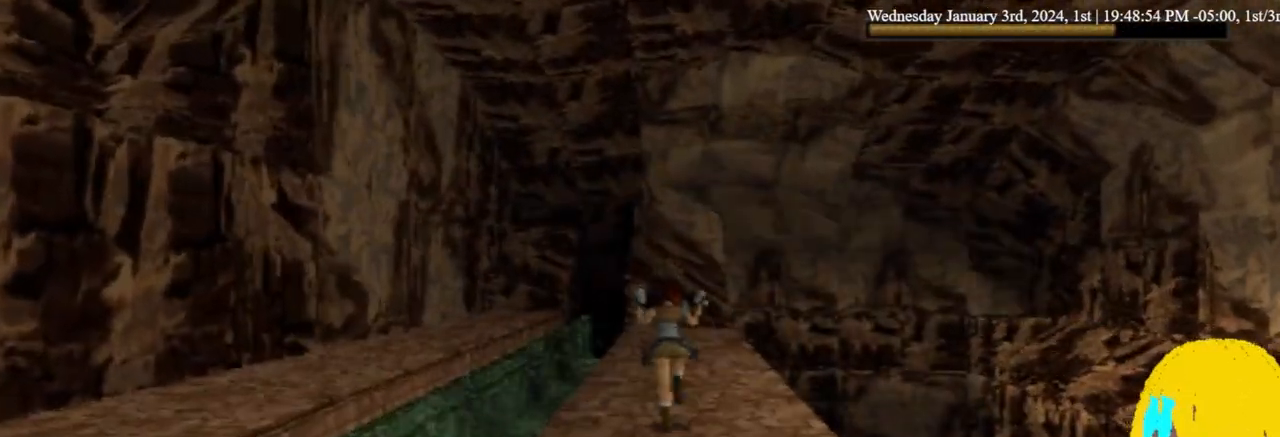
{"buttons": ["DPAD_UP"], "left_stick": "center", "right_stick": "center", "events": [[133, "TRIANGLE", "up"]]}
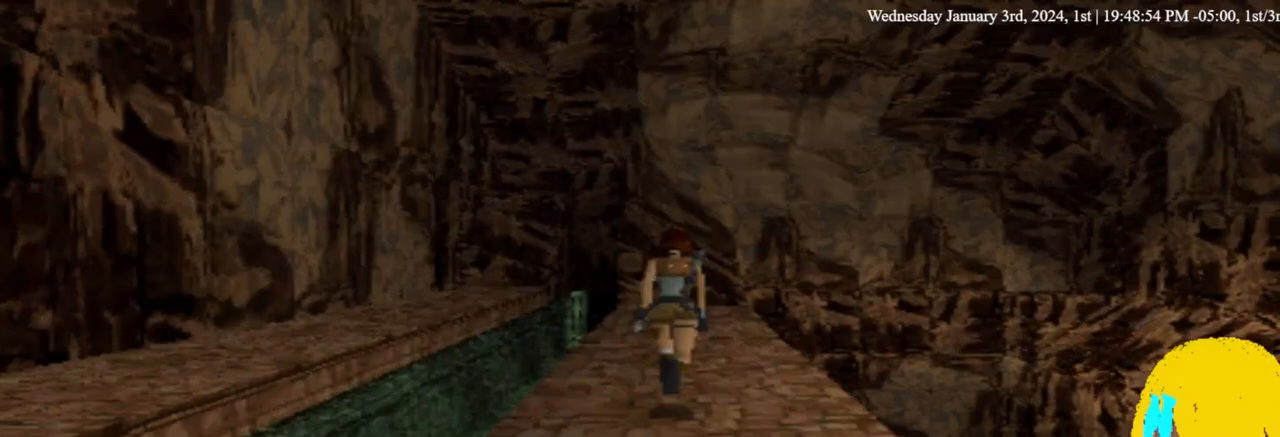
{"buttons": ["DPAD_UP"], "left_stick": "center", "right_stick": "center", "events": []}
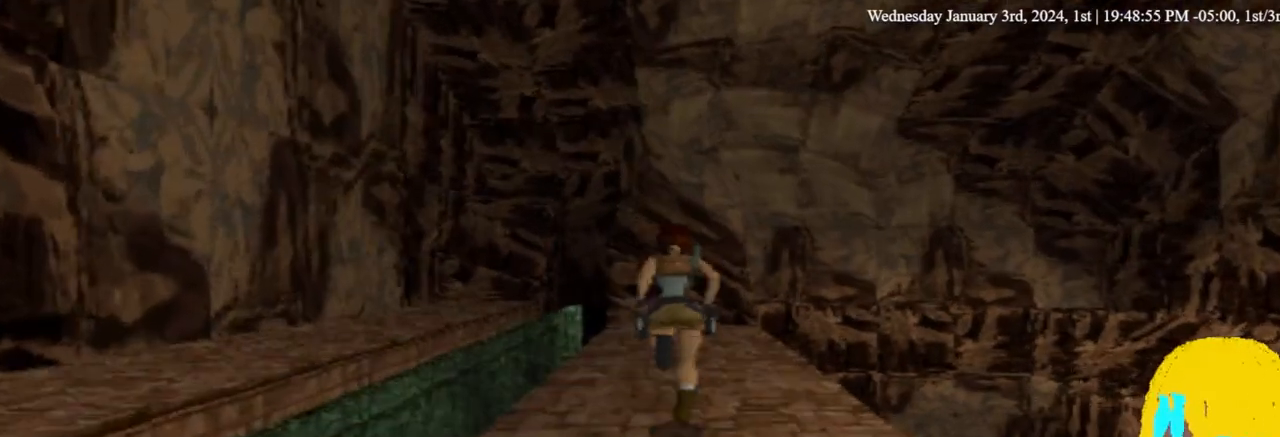
{"buttons": ["DPAD_UP"], "left_stick": "center", "right_stick": "center", "events": []}
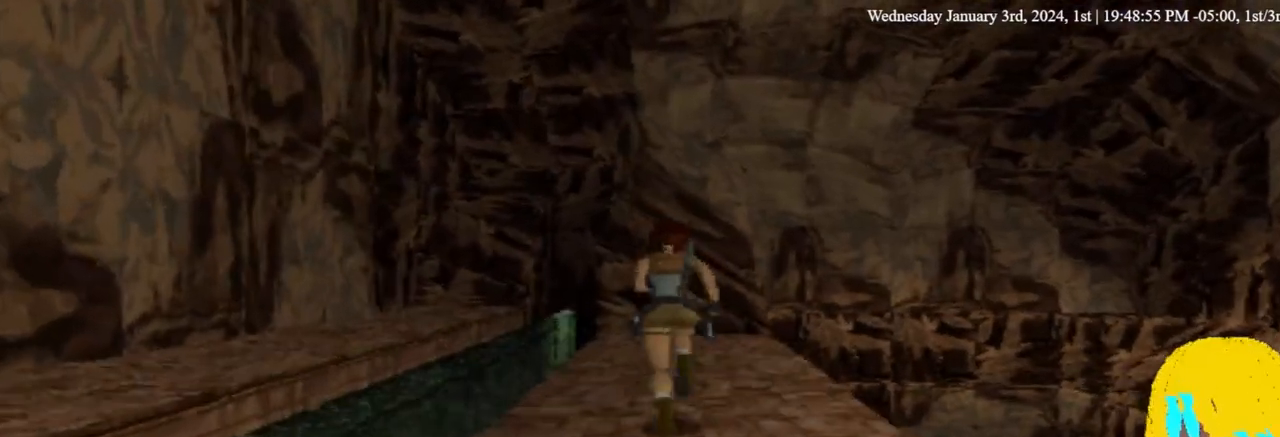
{"buttons": ["DPAD_UP", "DPAD_LEFT"], "left_stick": "center", "right_stick": "center", "events": [[167, "DPAD_LEFT", "down"]]}
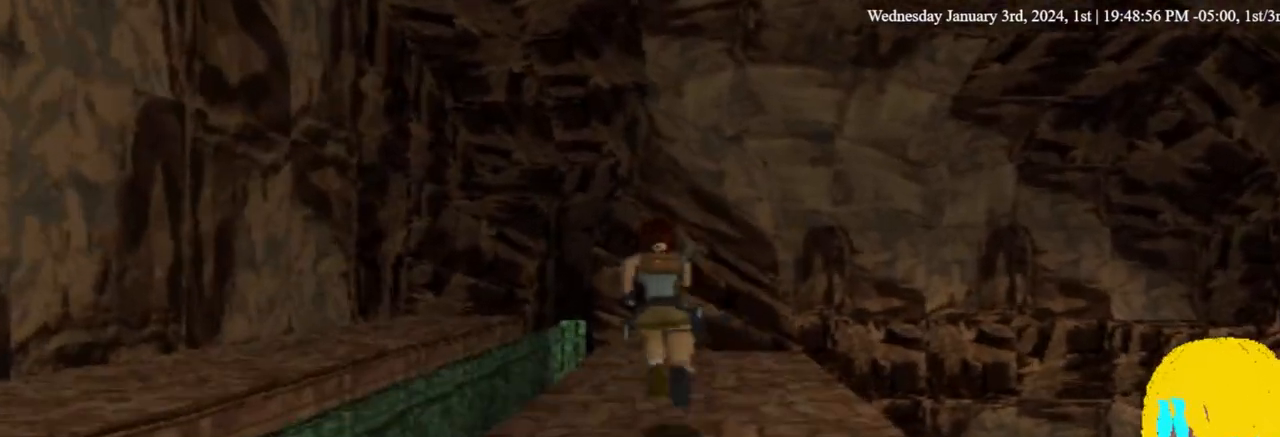
{"buttons": ["DPAD_UP", "DPAD_LEFT"], "left_stick": "center", "right_stick": "center", "events": []}
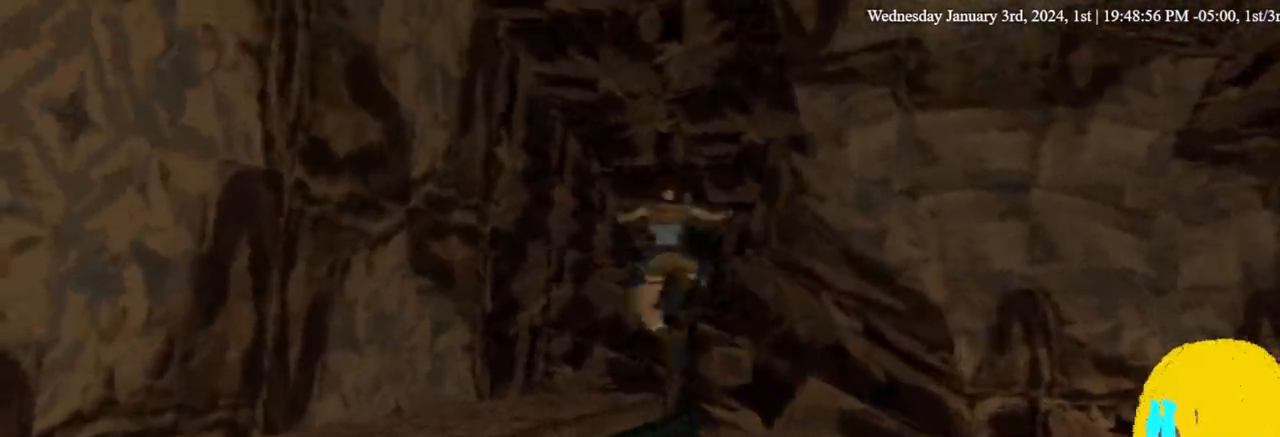
{"buttons": ["DPAD_UP", "DPAD_LEFT"], "left_stick": "center", "right_stick": "center", "events": []}
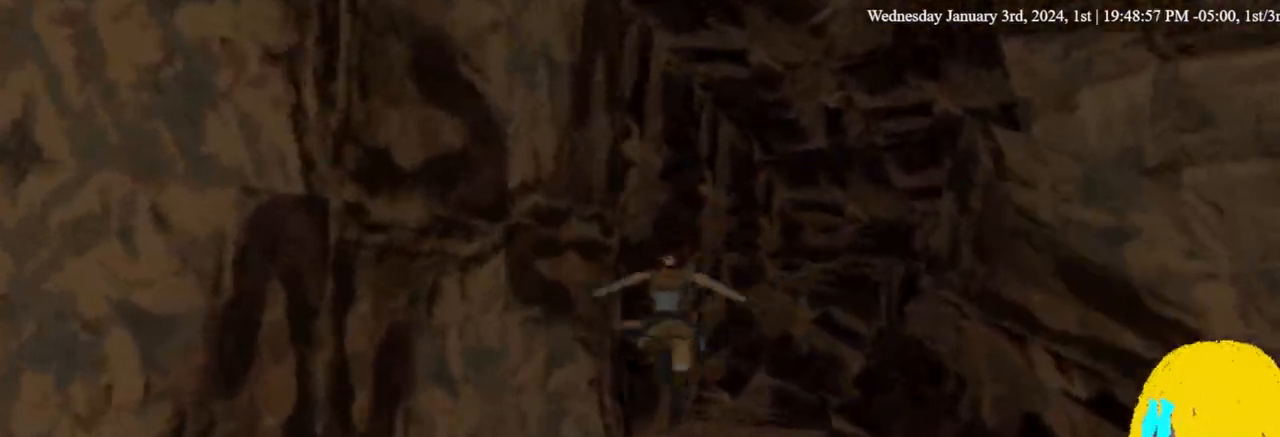
{"buttons": ["CROSS", "DPAD_UP", "DPAD_LEFT"], "left_stick": "center", "right_stick": "center", "events": [[233, "CROSS", "down"]]}
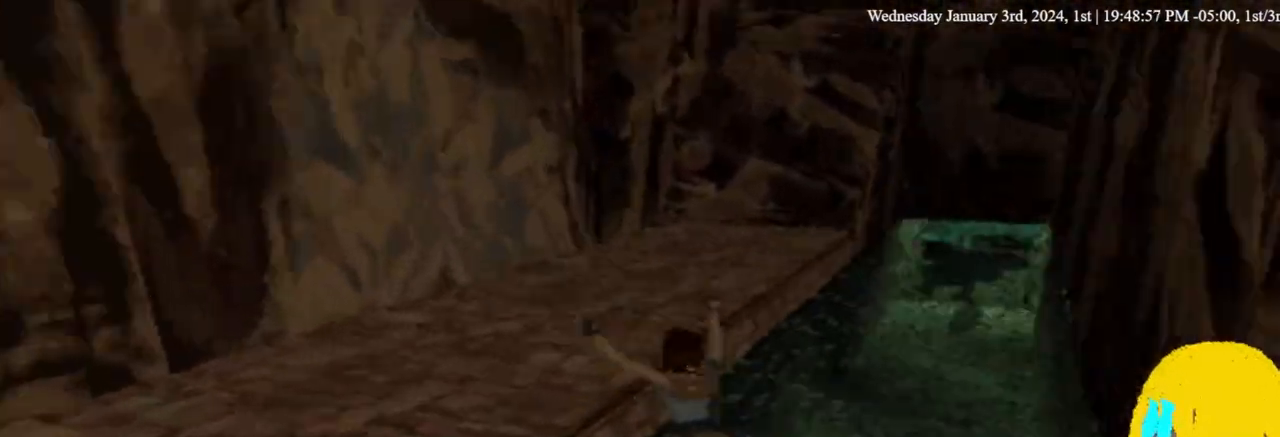
{"buttons": ["CROSS", "DPAD_UP", "DPAD_LEFT"], "left_stick": "center", "right_stick": "center", "events": [[100, "DPAD_LEFT", "up"], [433, "DPAD_LEFT", "down"]]}
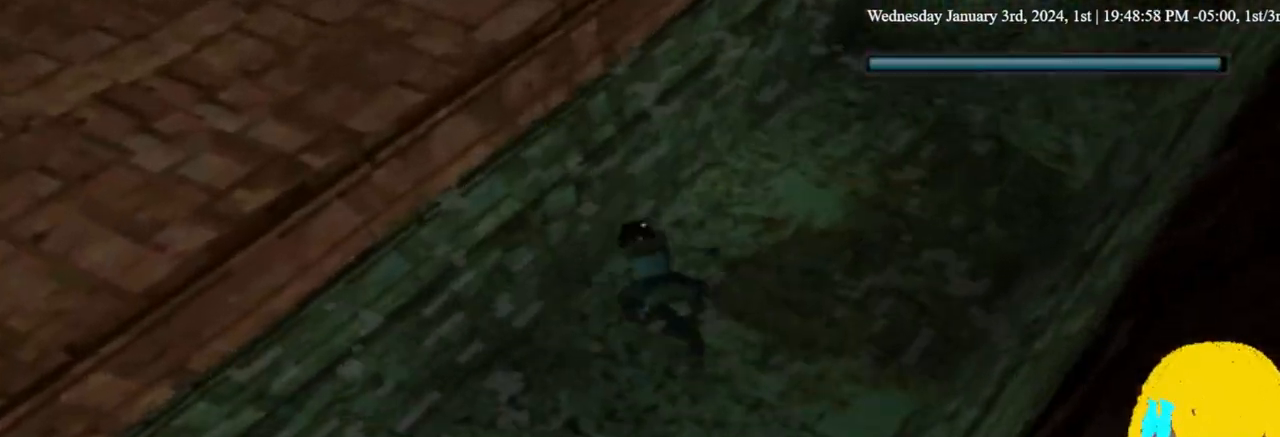
{"buttons": [], "left_stick": "center", "right_stick": "center", "events": [[33, "CROSS", "up"], [33, "DPAD_UP", "up"], [367, "DPAD_LEFT", "up"]]}
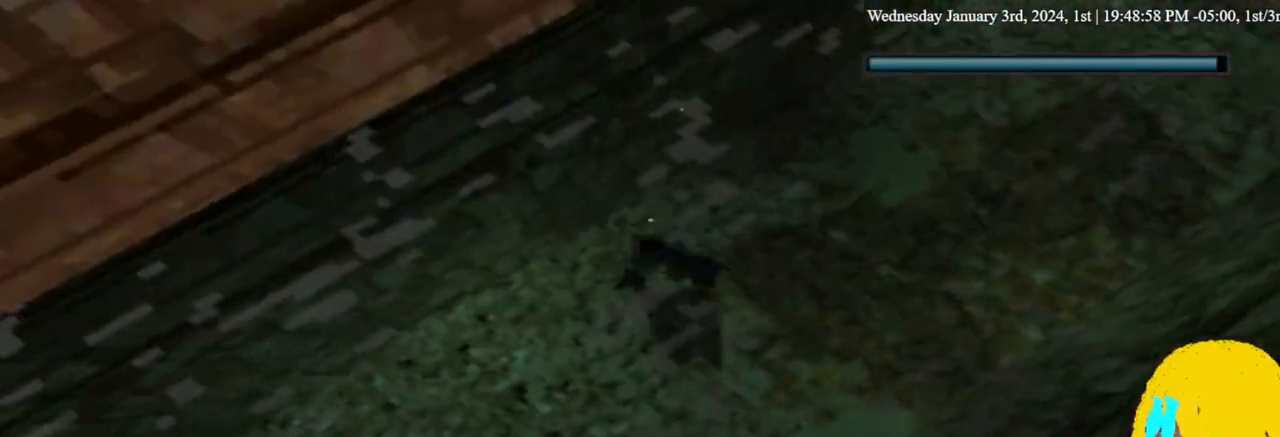
{"buttons": [], "left_stick": "center", "right_stick": "center", "events": []}
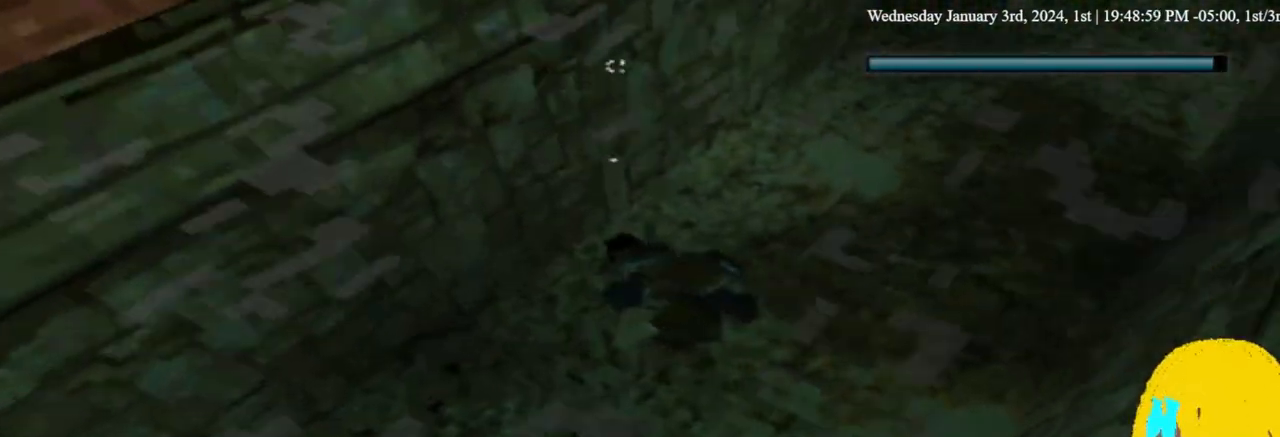
{"buttons": [], "left_stick": "center", "right_stick": "center", "events": []}
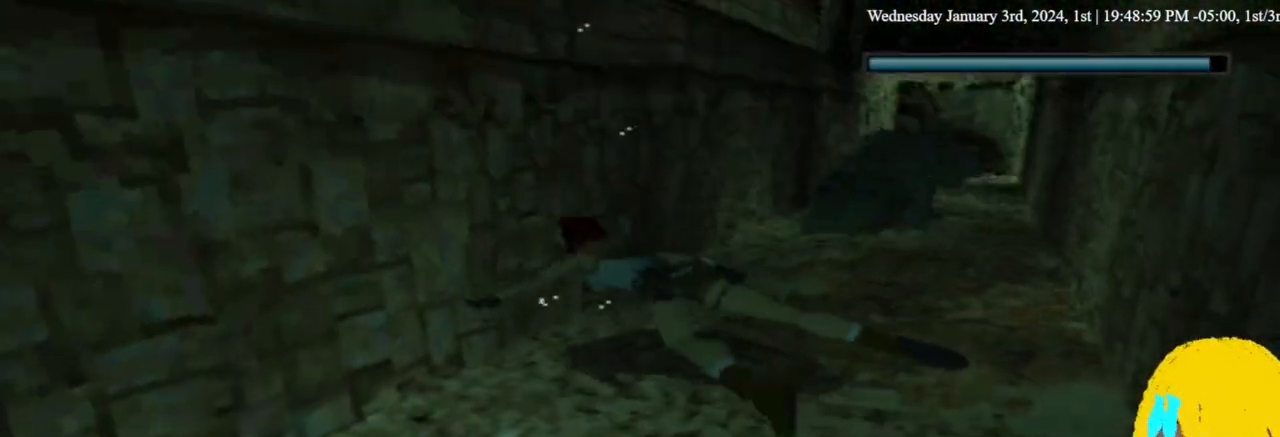
{"buttons": [], "left_stick": "center", "right_stick": "center", "events": []}
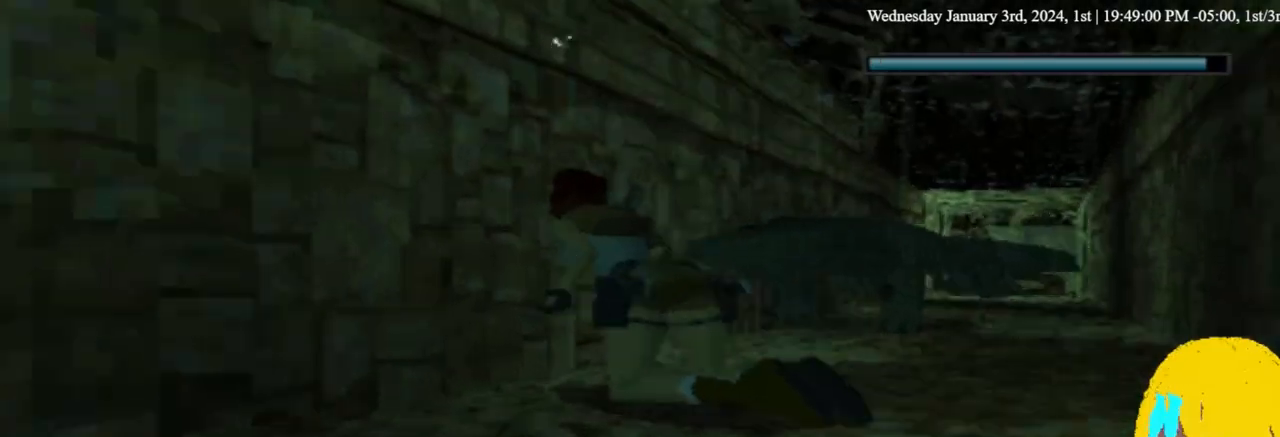
{"buttons": [], "left_stick": "center", "right_stick": "center", "events": [[367, "DPAD_LEFT", "down"], [500, "DPAD_LEFT", "up"]]}